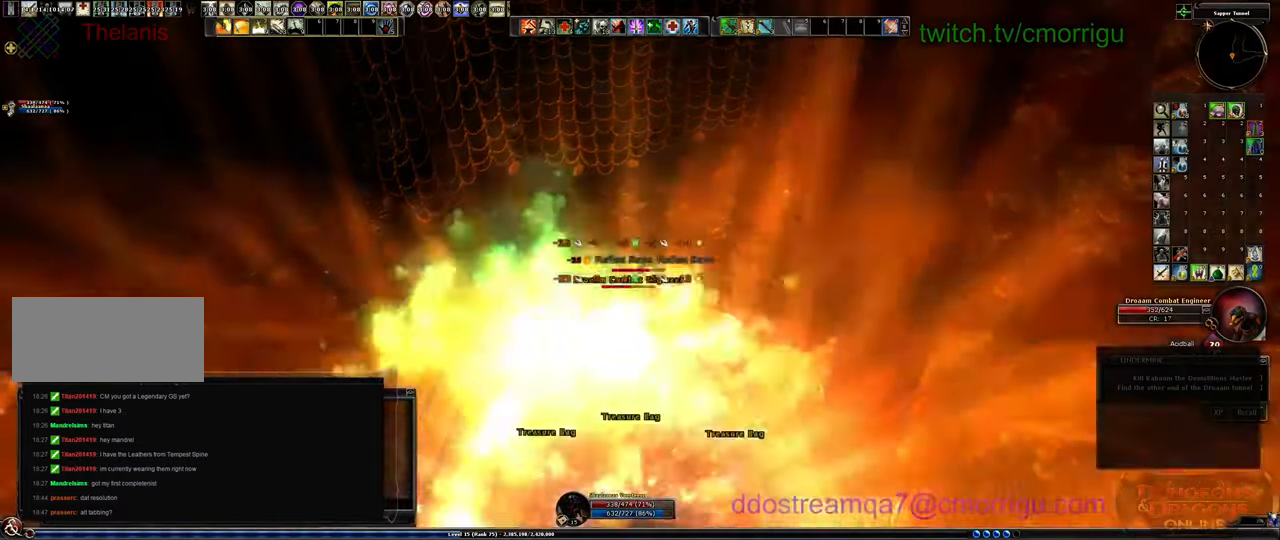
Gameplay with keyboard; each line is a JSON object with the keys held at the frame after it. "events" lists presses ("down") and releases ("up") of ".", "/", "0", "1", "2", "3", "4", "5", "6", "7", "8", "9", "a", "b", "backslash", "backspace", "c", "caps_lock", "comma", "ctrl_l", "ctrl_r", "d", "e", "equals", "escape", "f", "f1", "f10", "f11", "f12", "f2", "f3", "f4", "f5", "f6", "f7", "f8", "f9", "g", "h", "i", "j", "k", "l", "lbracket", "m", "minus", "n", "o", "p", "q", "quote", "r", "rbracket", "return", "s", "semicolon", "shift_l", "shift_r", "space", "t", "tab", "tilde", "u", "v", "w", "x", "y" and "z" between this image and that frame as [ms after this image, input, new state], when the widget could be followed in between. No other keys are recorded. Mouse input is not recorded.
{"keys": [], "events": [[234, "2", "down"], [434, "2", "up"]]}
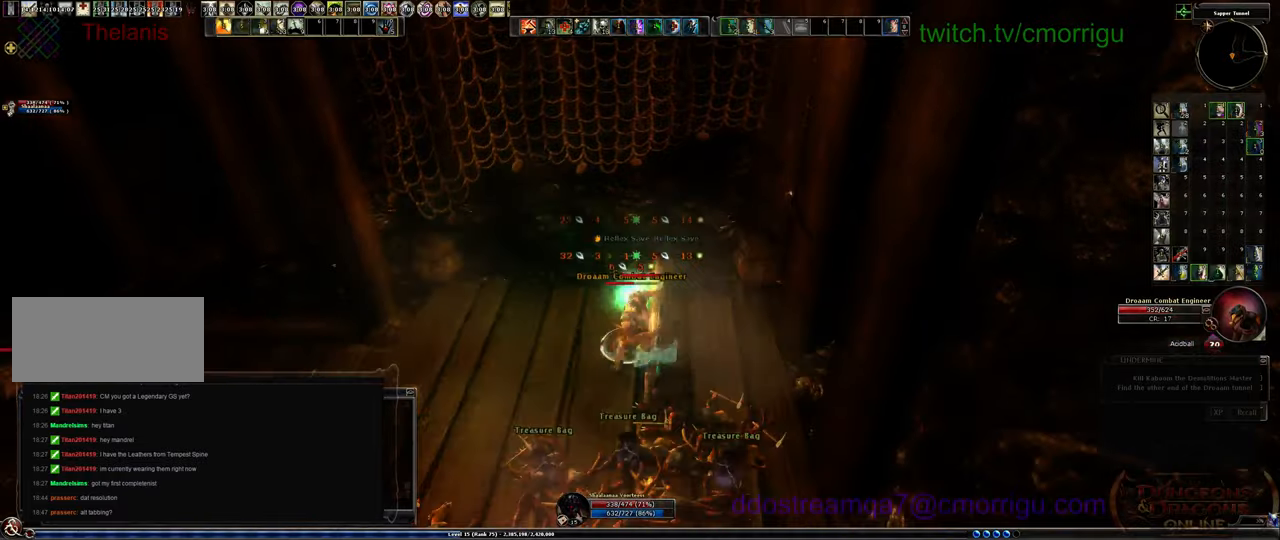
{"keys": [], "events": []}
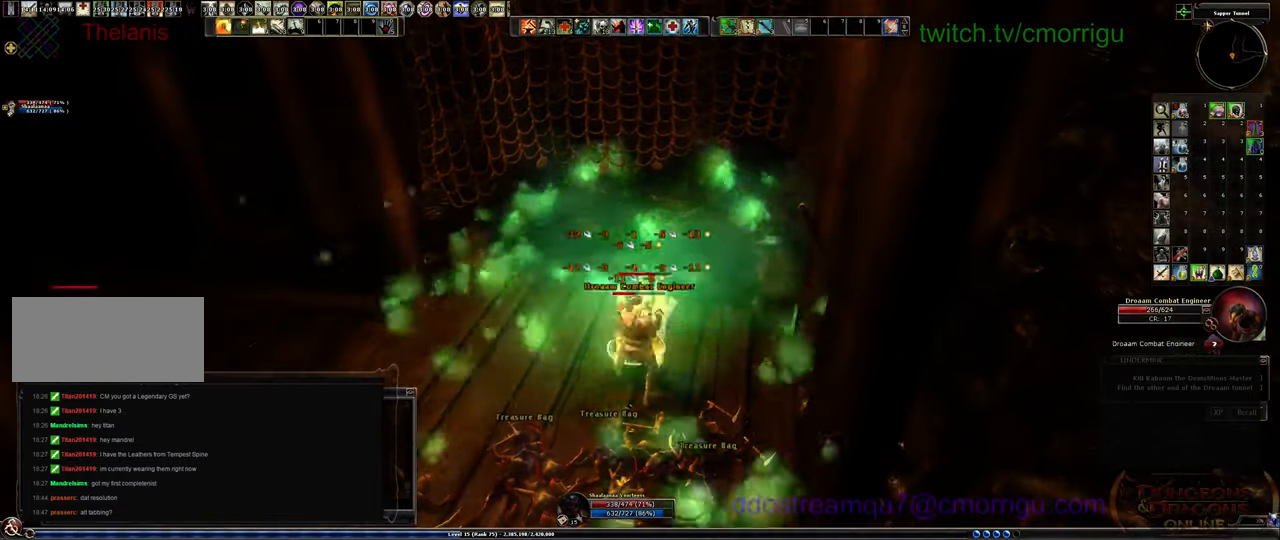
{"keys": [], "events": []}
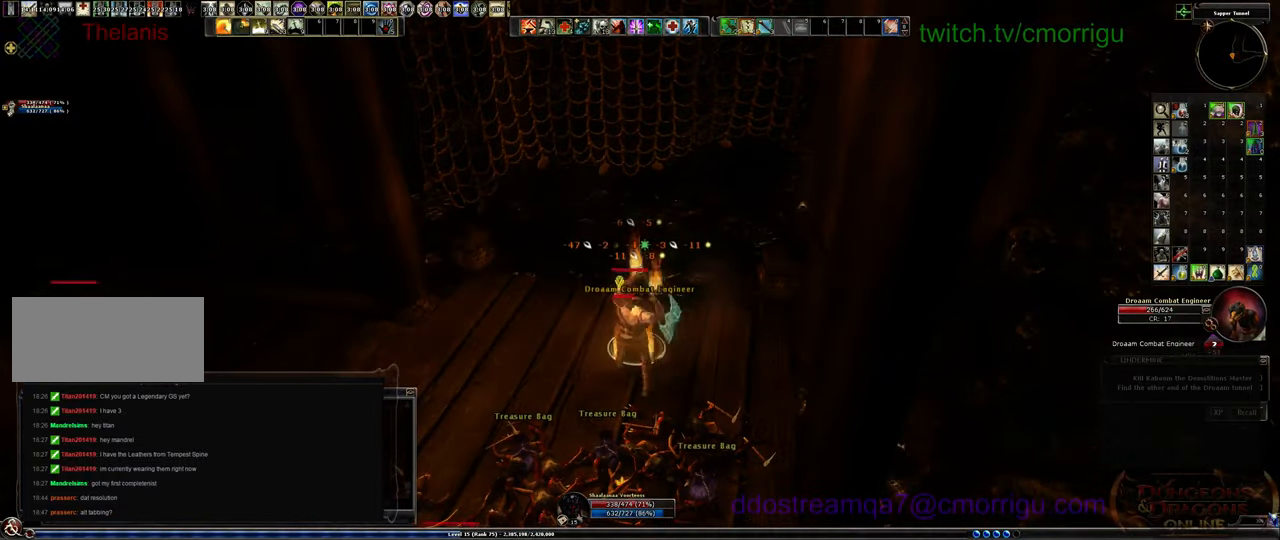
{"keys": [], "events": []}